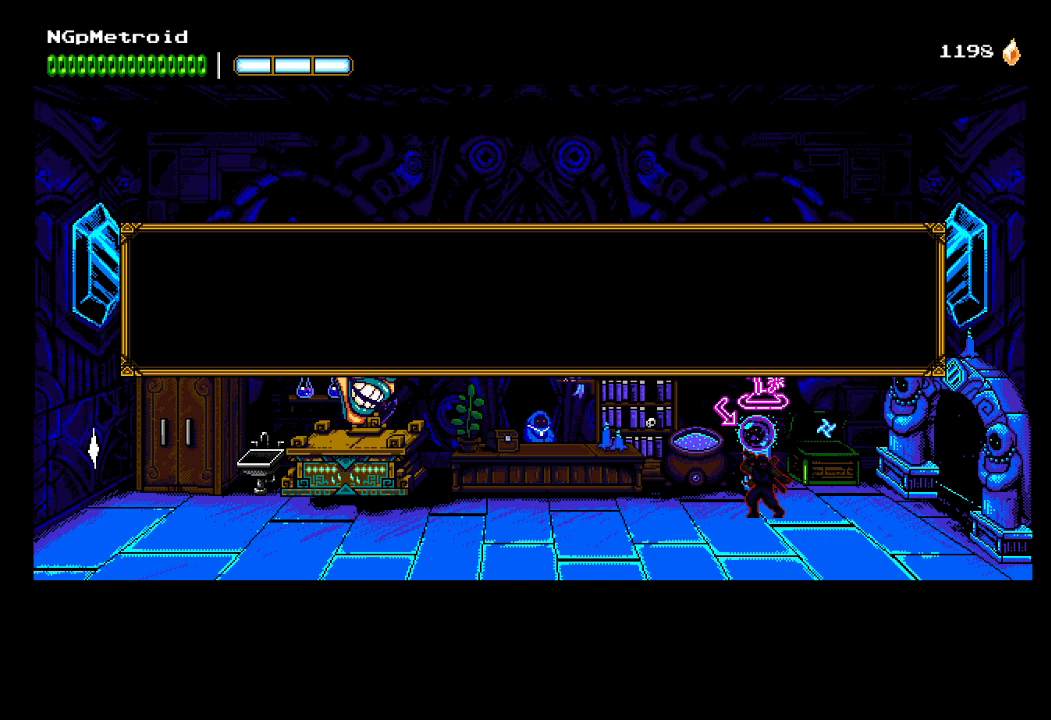
Gameplay with a controller (Xbox layout); each line is a JSON object with the inputs held at the frame after it. "events" lists button and stick changes between this image and that frame as [ms after this image, input, new state], when the widget could be followed in between. Not read: right_stick.
{"buttons": ["A", "R2"], "left_stick": "center", "events": []}
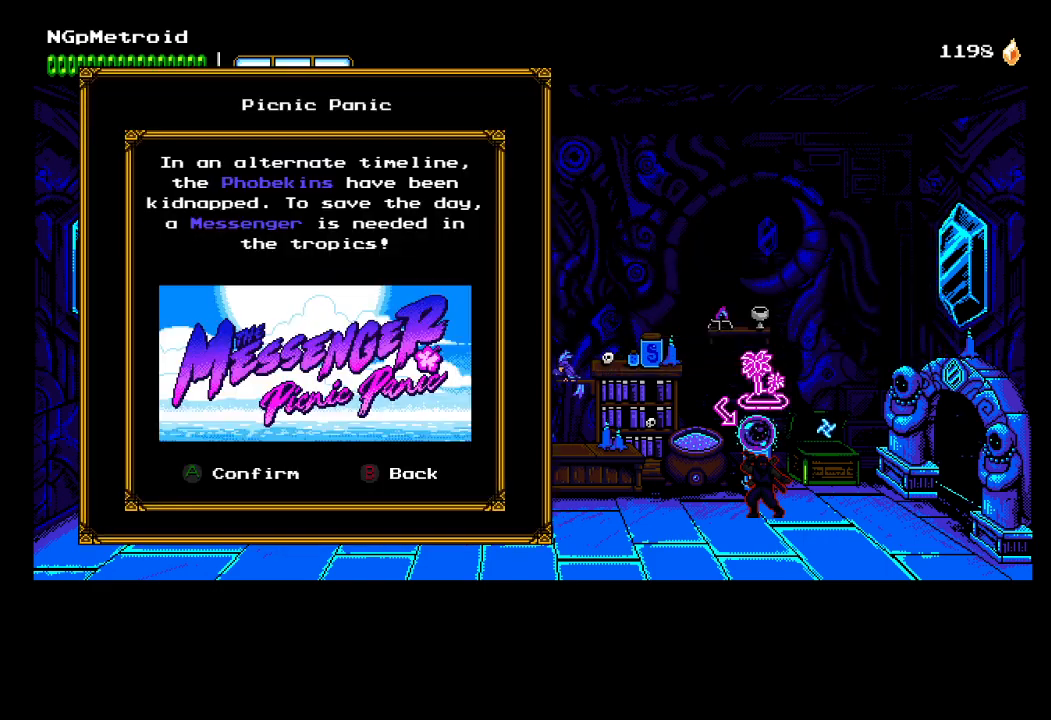
{"buttons": ["A", "R2"], "left_stick": "center", "events": []}
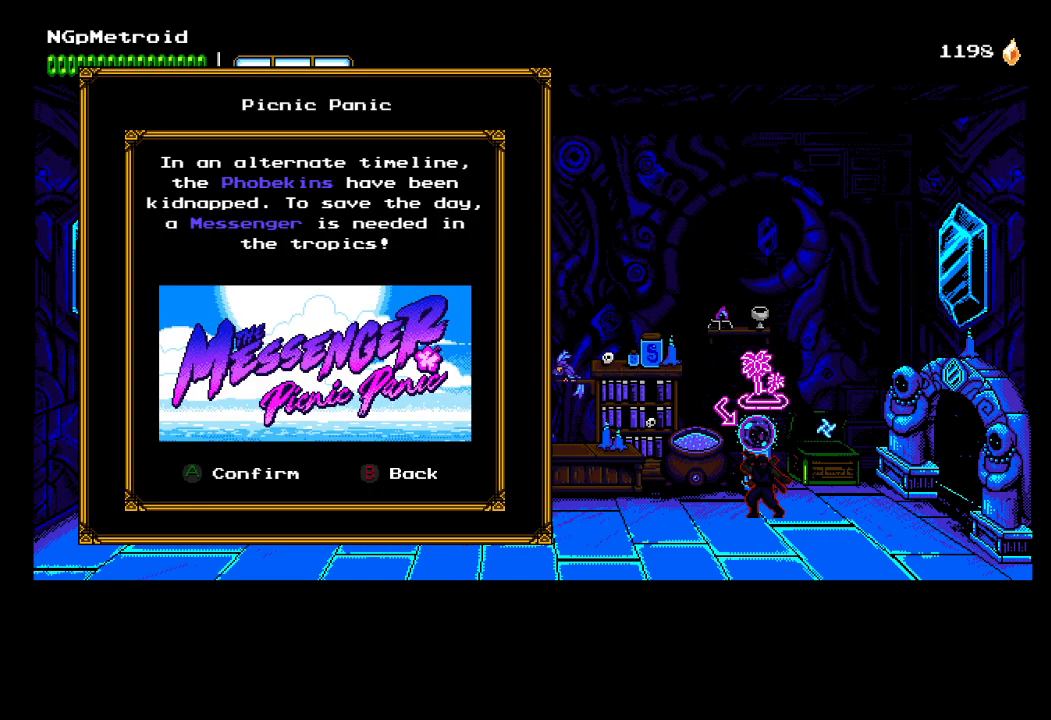
{"buttons": [], "left_stick": "center", "events": [[67, "A", "up"], [67, "R2", "up"]]}
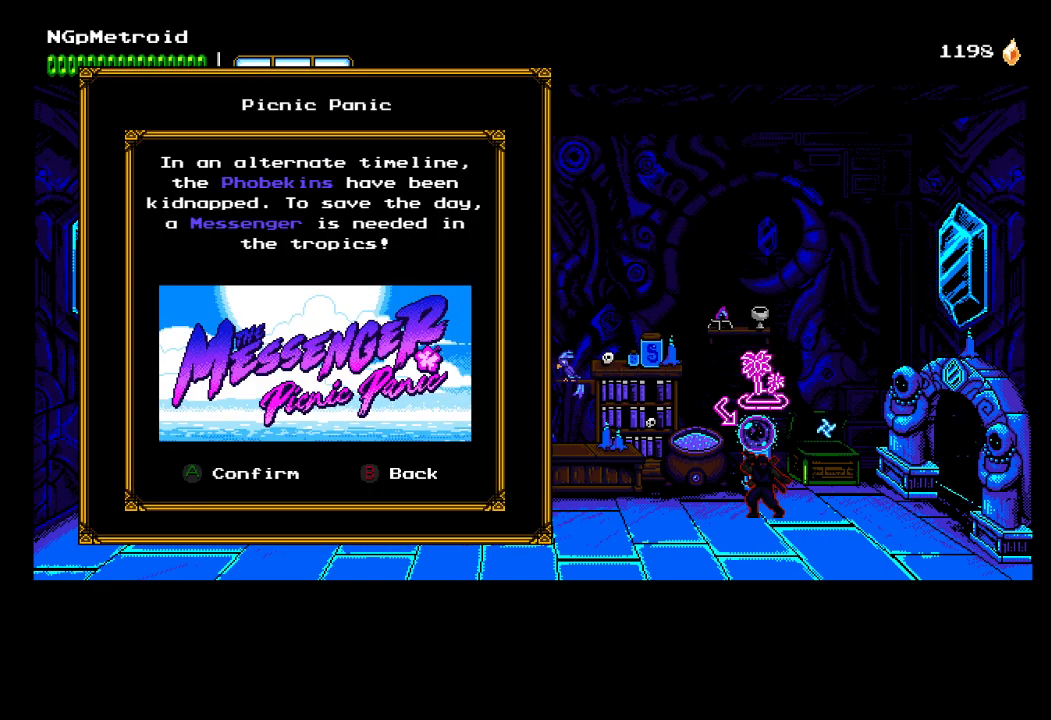
{"buttons": [], "left_stick": "center", "events": [[333, "A", "down"], [433, "A", "up"]]}
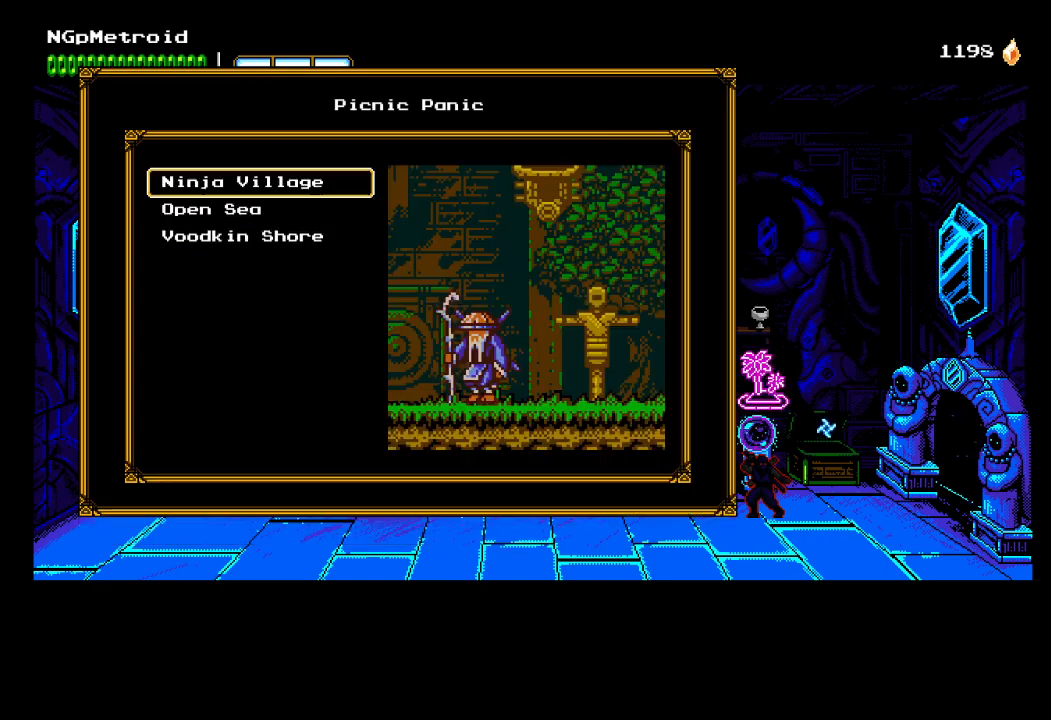
{"buttons": [], "left_stick": "center", "events": []}
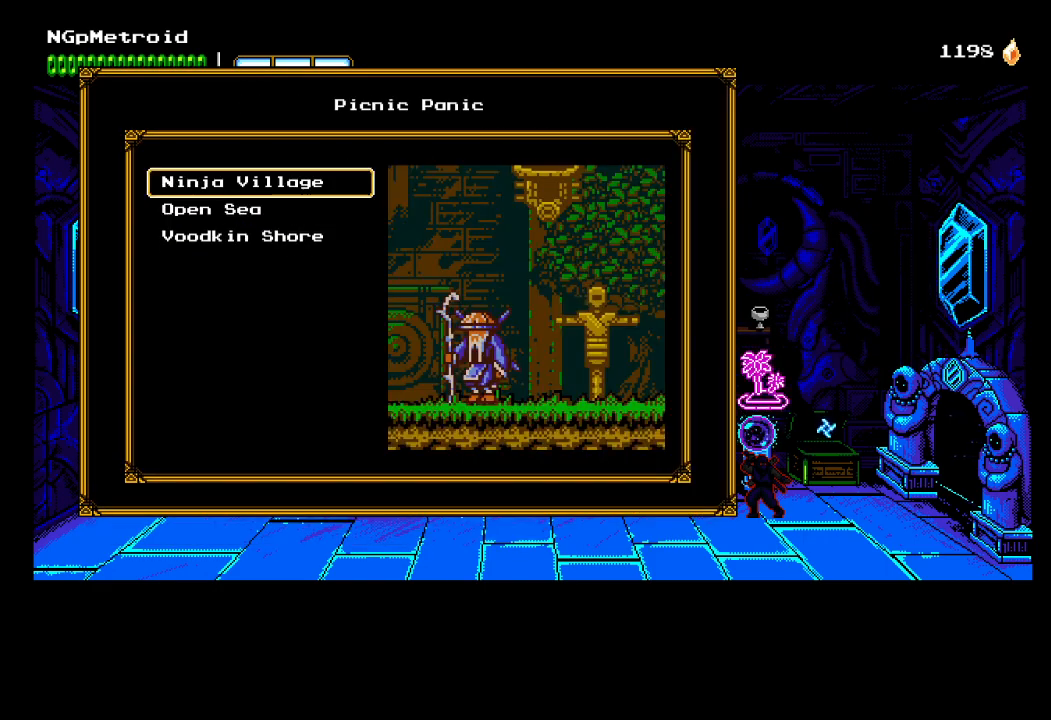
{"buttons": [], "left_stick": "center", "events": []}
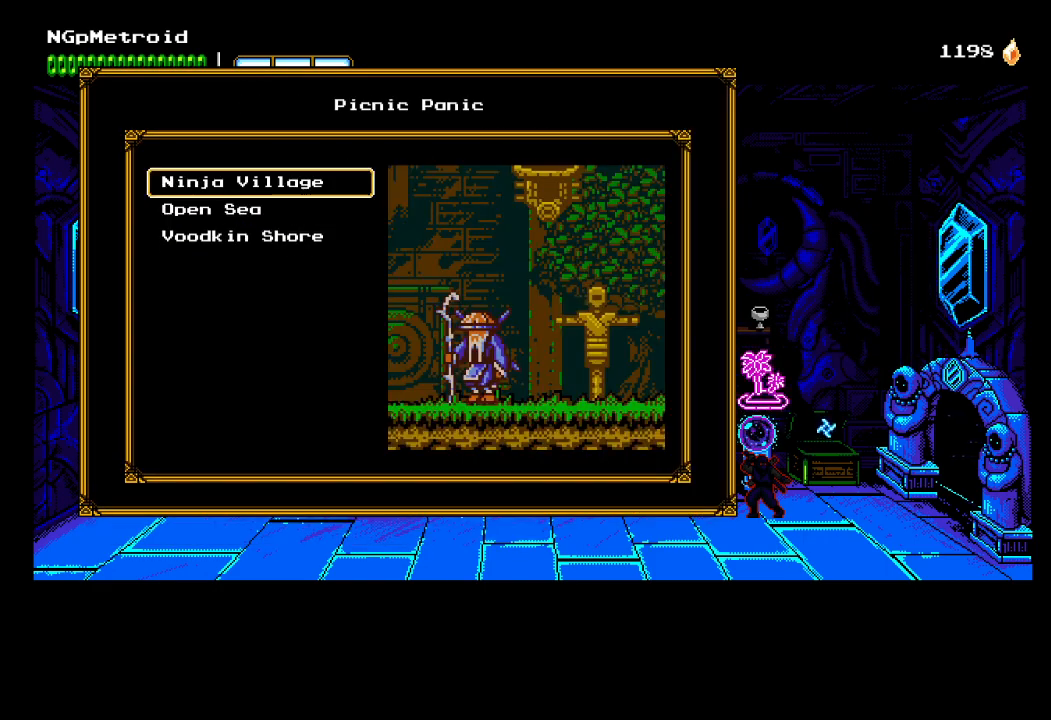
{"buttons": [], "left_stick": "center", "events": []}
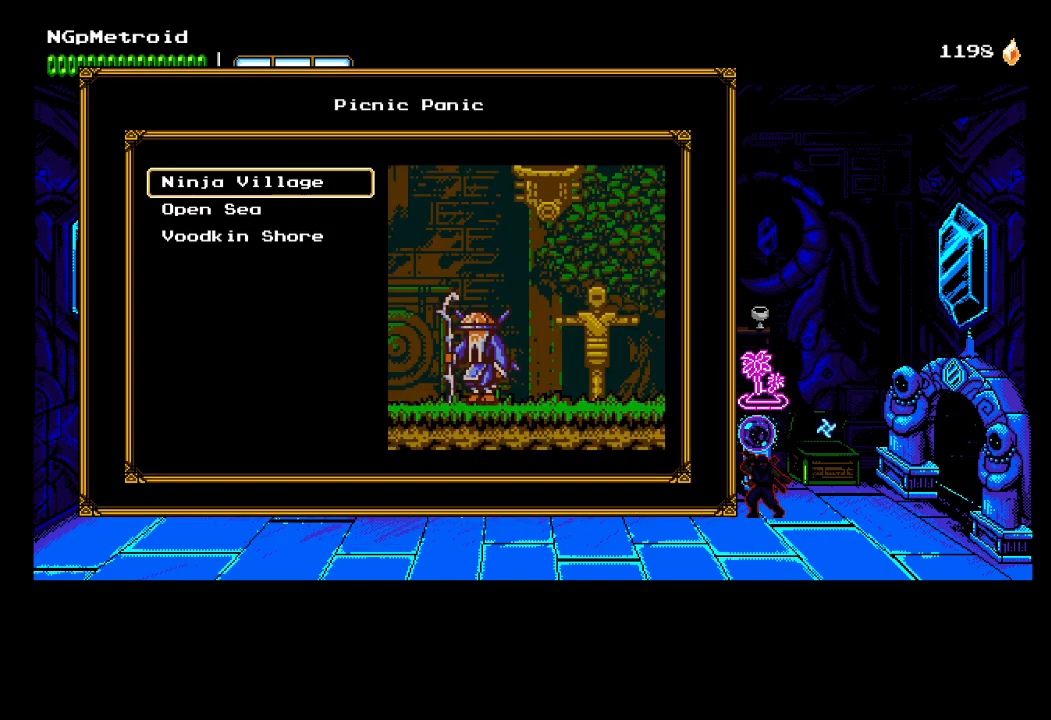
{"buttons": [], "left_stick": "center", "events": []}
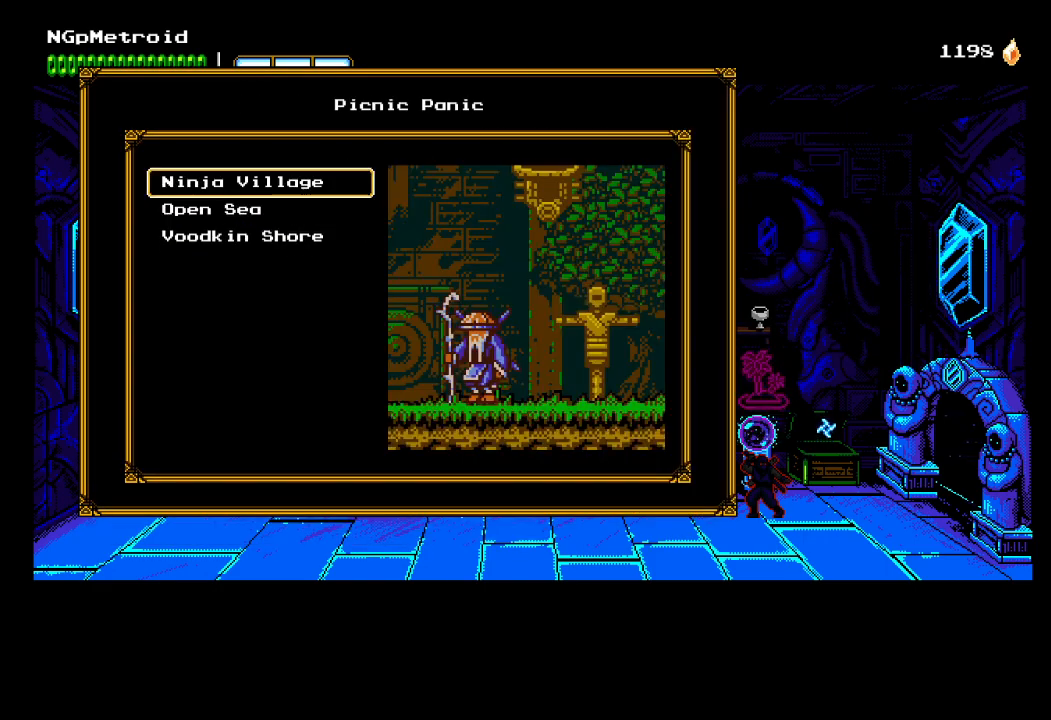
{"buttons": [], "left_stick": "center", "events": [[33, "A", "down"], [67, "A", "up"]]}
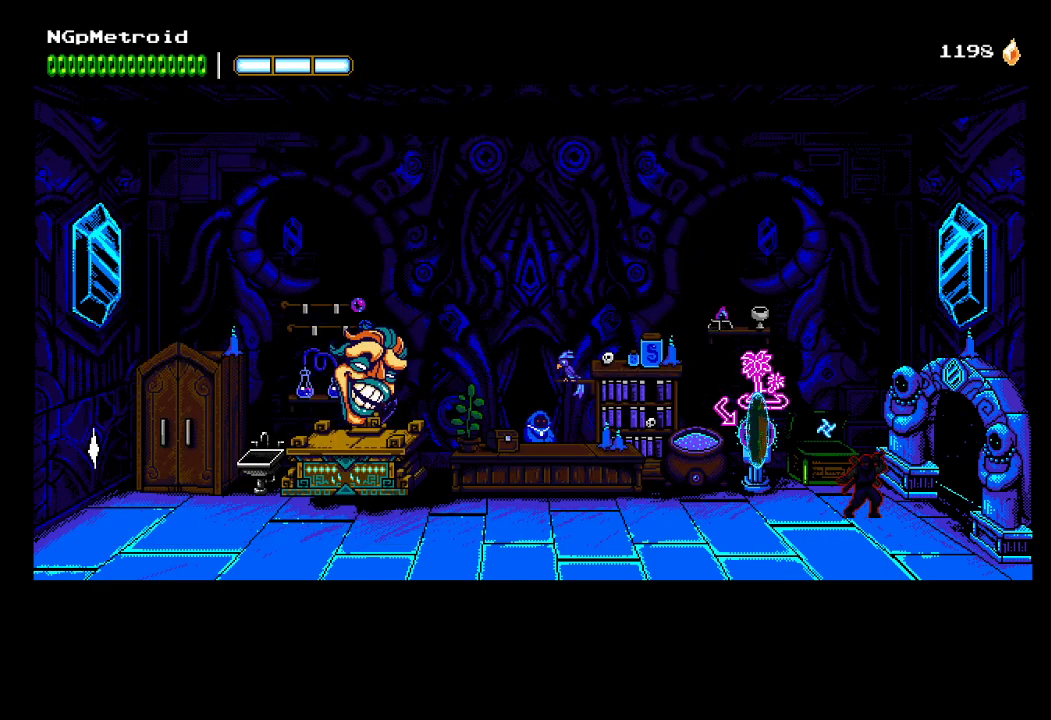
{"buttons": [], "left_stick": "center", "events": []}
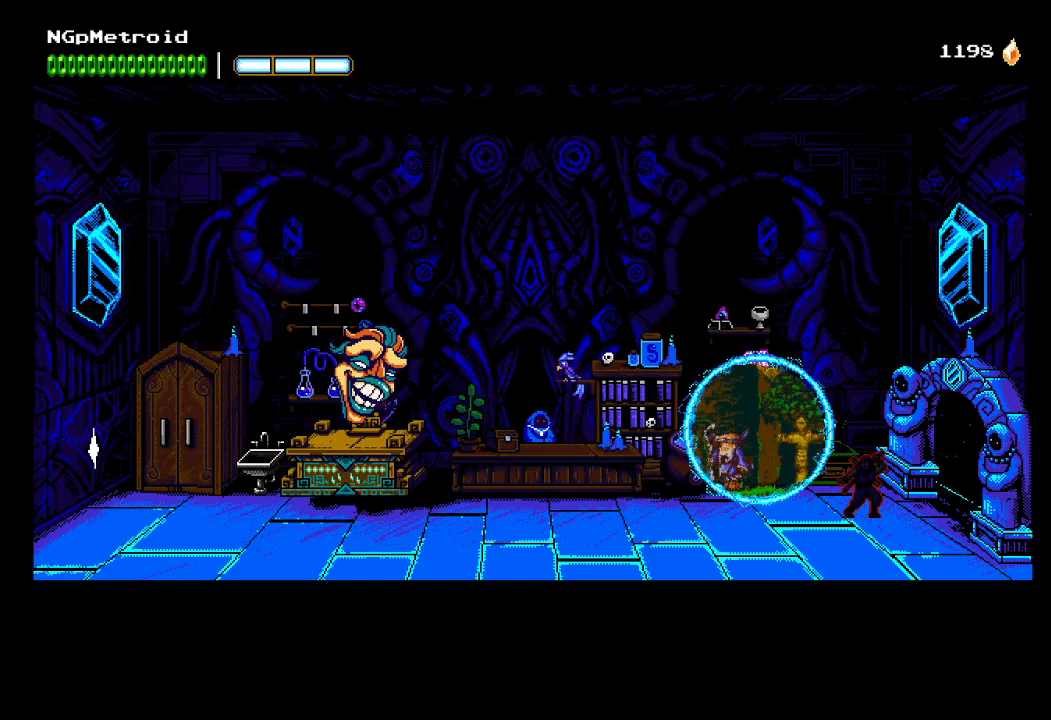
{"buttons": ["R2"], "left_stick": "center", "events": [[500, "R2", "down"]]}
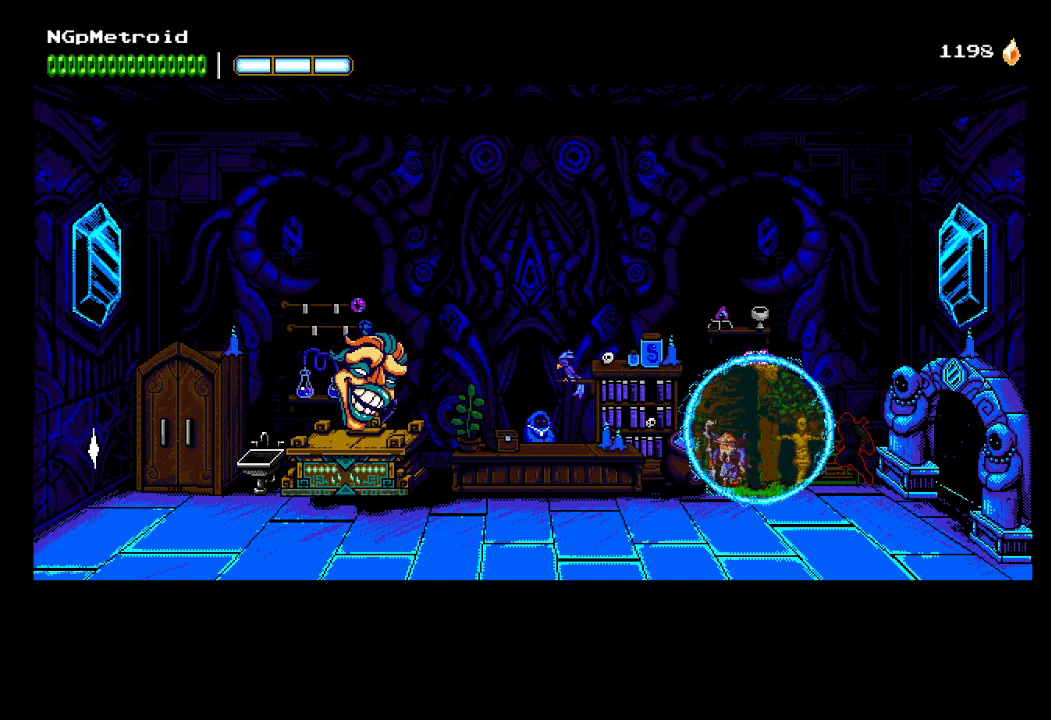
{"buttons": ["A", "R2"], "left_stick": "center", "events": [[67, "R2", "up"], [167, "R2", "down"], [200, "A", "down"]]}
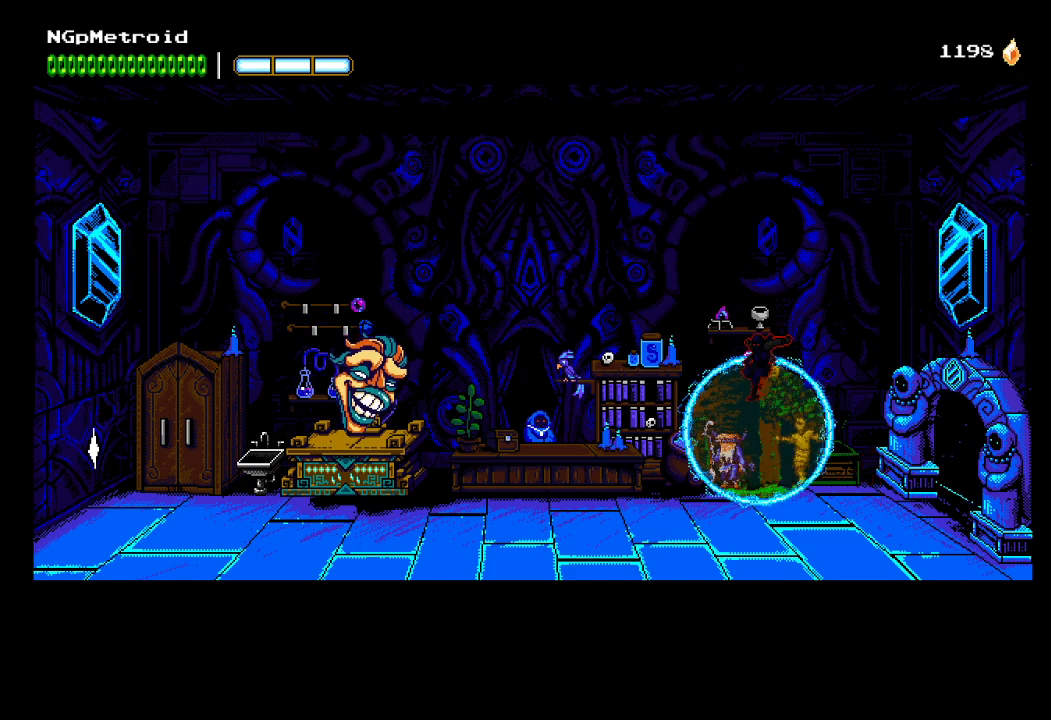
{"buttons": [], "left_stick": "center", "events": [[300, "A", "up"], [300, "R2", "up"]]}
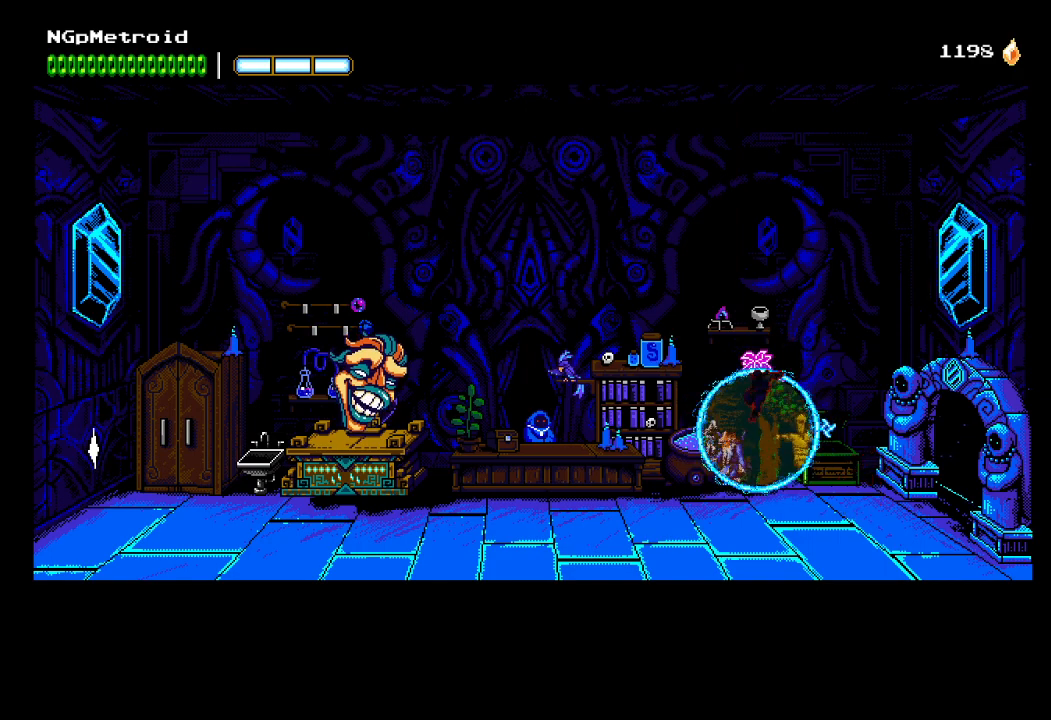
{"buttons": [], "left_stick": "center", "events": []}
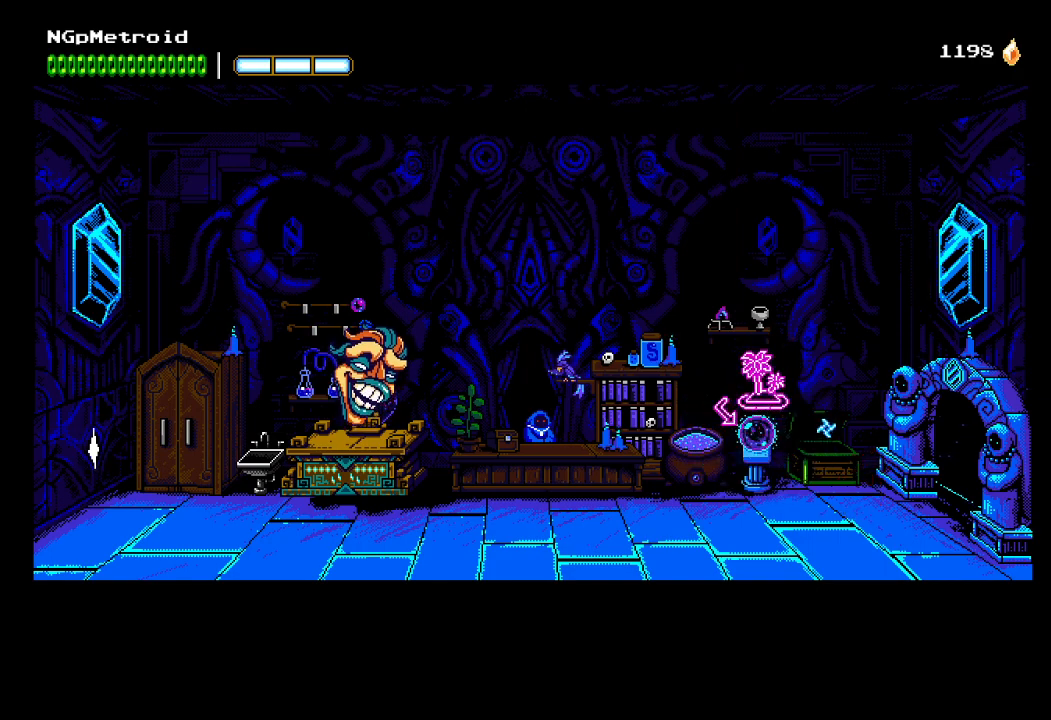
{"buttons": [], "left_stick": "center", "events": []}
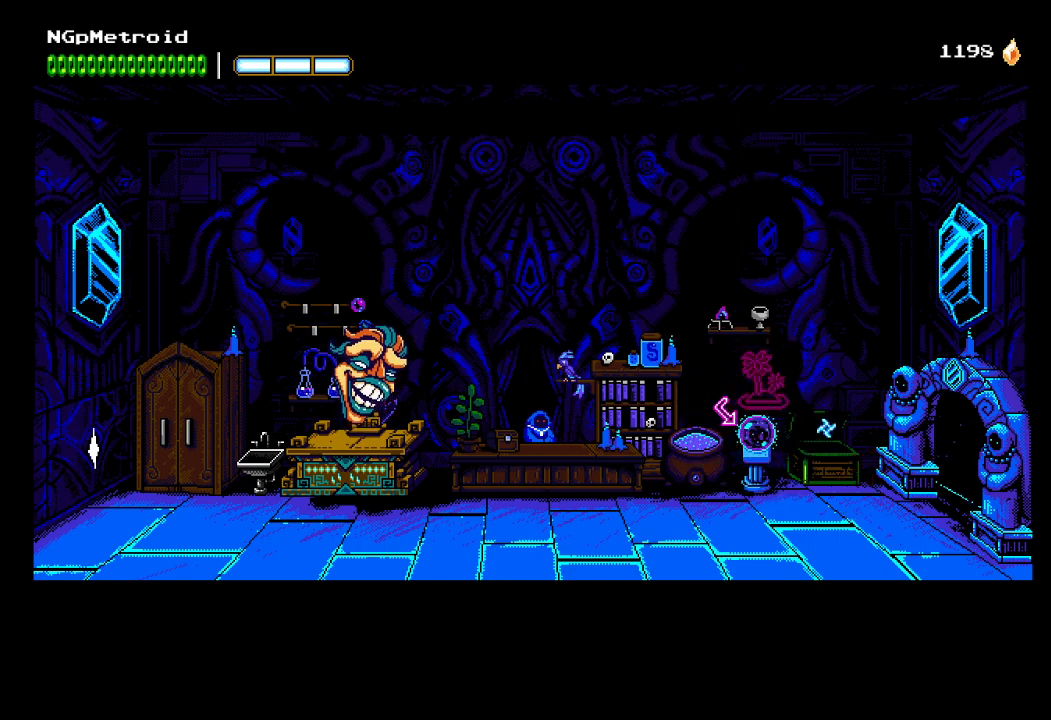
{"buttons": [], "left_stick": "center", "events": []}
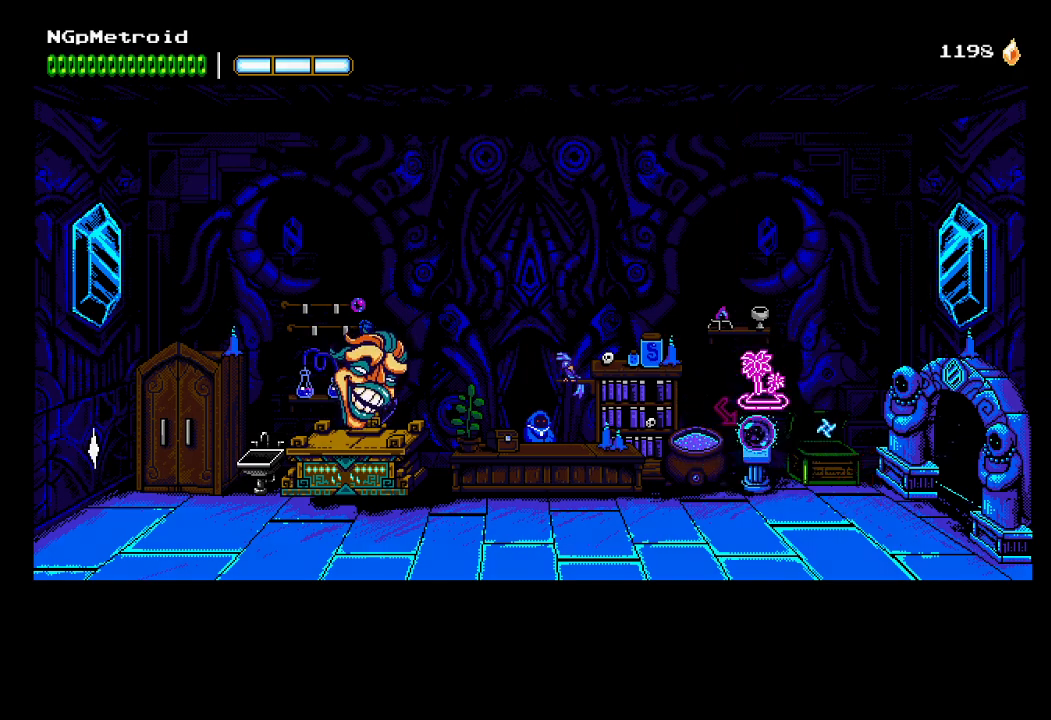
{"buttons": [], "left_stick": "center", "events": []}
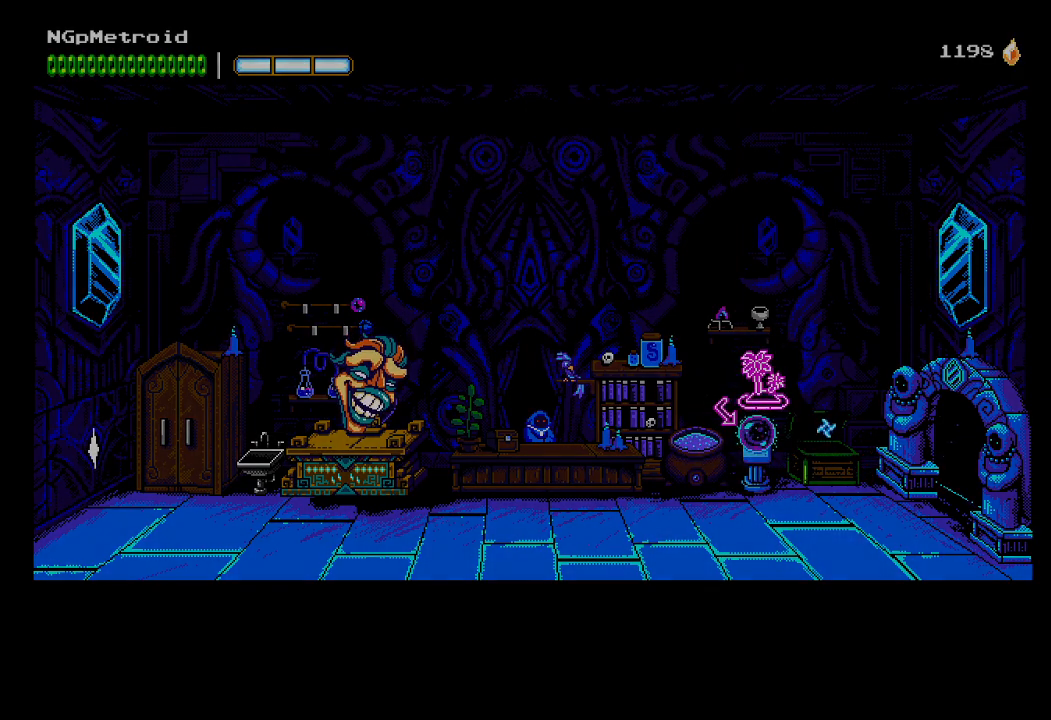
{"buttons": [], "left_stick": "center", "events": []}
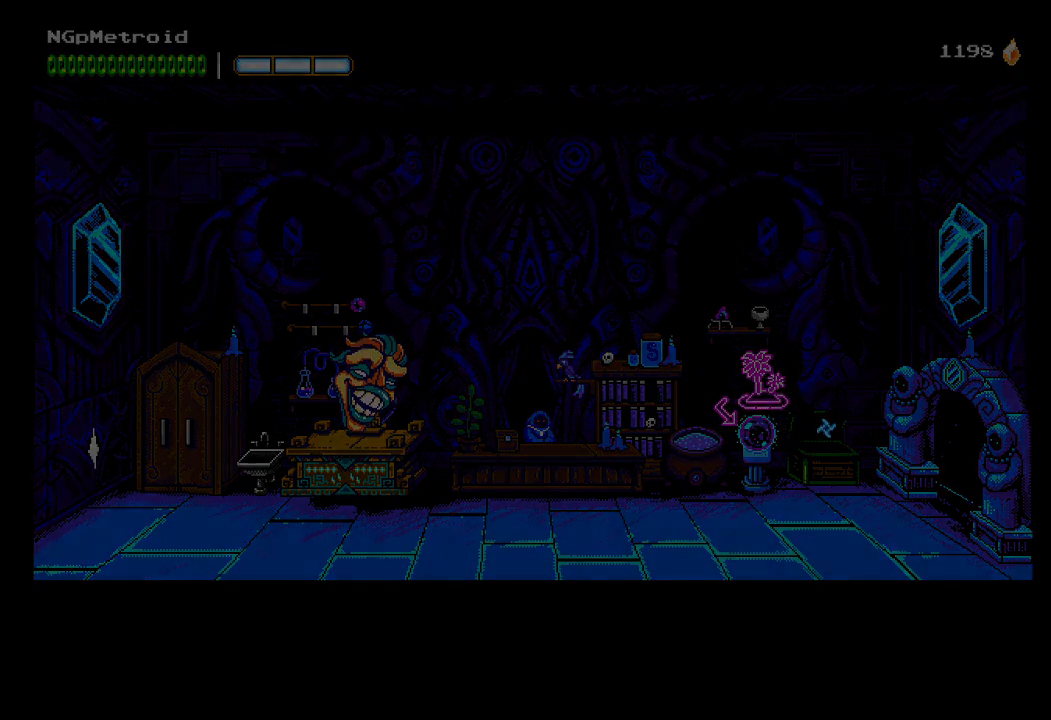
{"buttons": [], "left_stick": "center", "events": []}
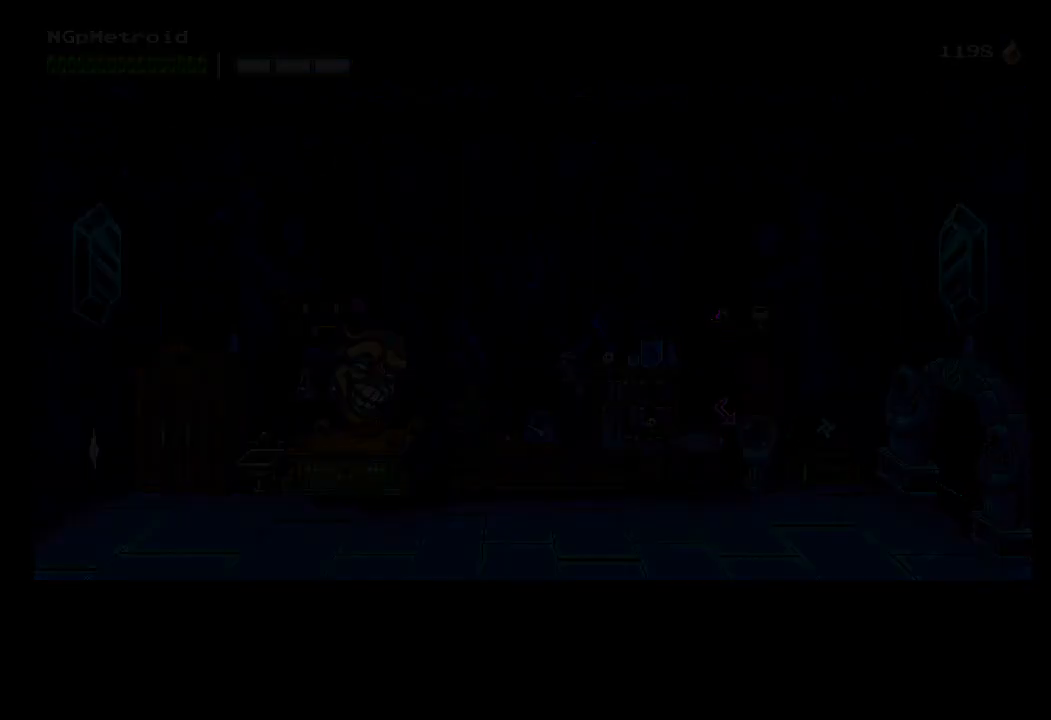
{"buttons": [], "left_stick": "center", "events": []}
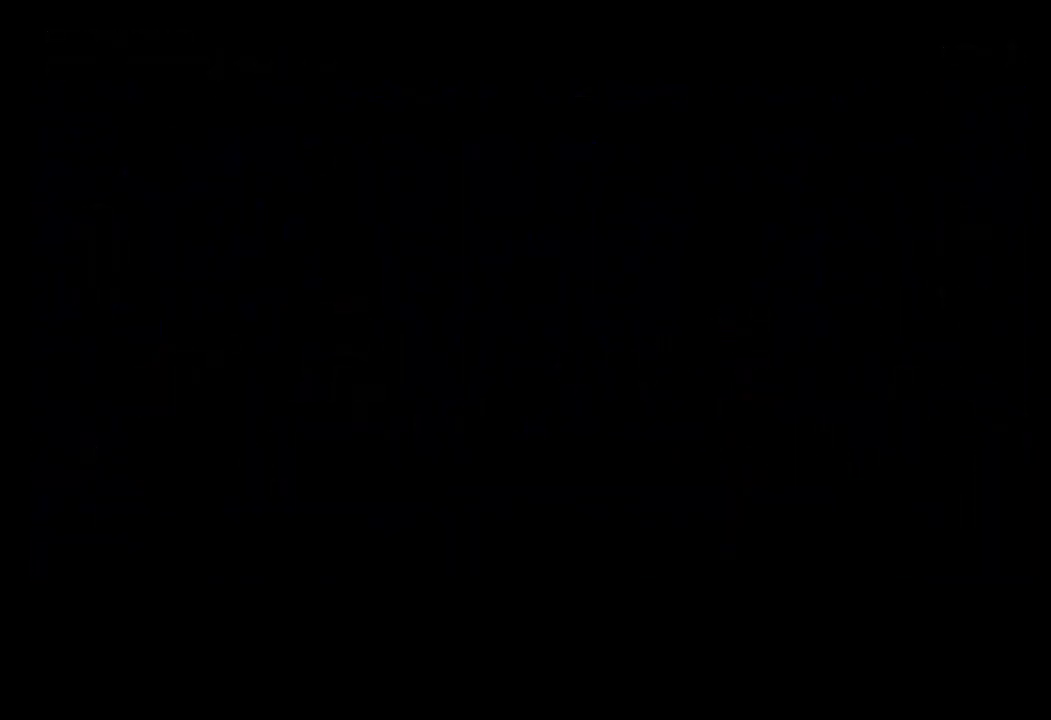
{"buttons": ["DPAD_RIGHT"], "left_stick": "center", "events": [[167, "START", "down"], [267, "START", "up"], [467, "DPAD_RIGHT", "down"]]}
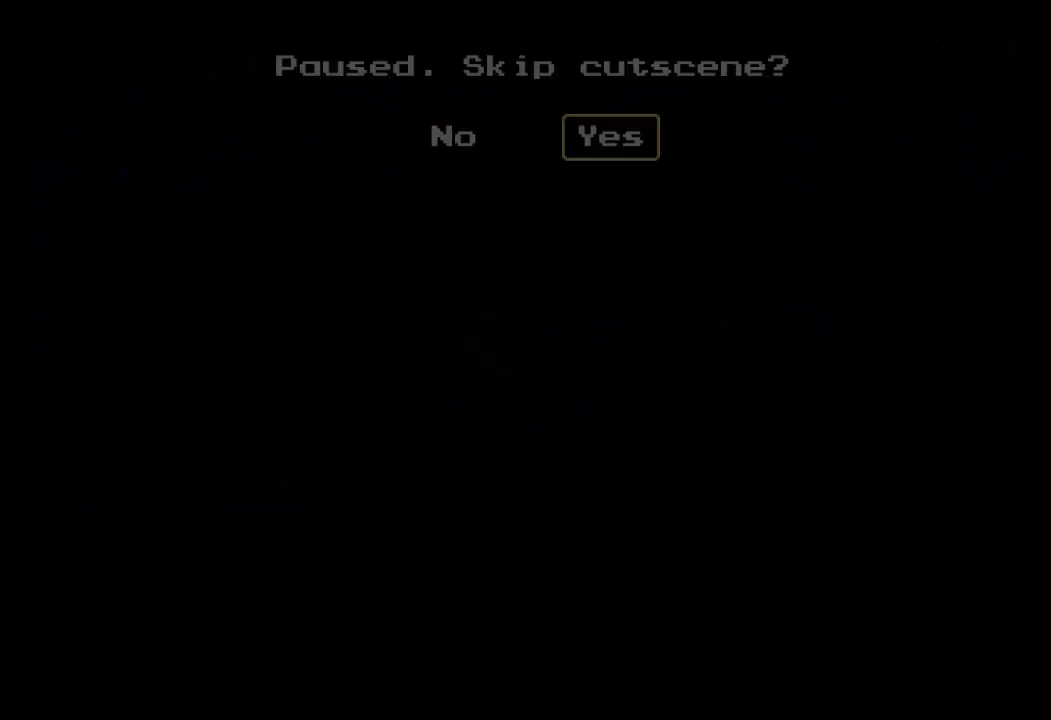
{"buttons": ["A", "R2"], "left_stick": "center", "events": [[33, "A", "down"], [33, "DPAD_RIGHT", "up"], [100, "A", "up"], [400, "A", "down"], [433, "R2", "down"]]}
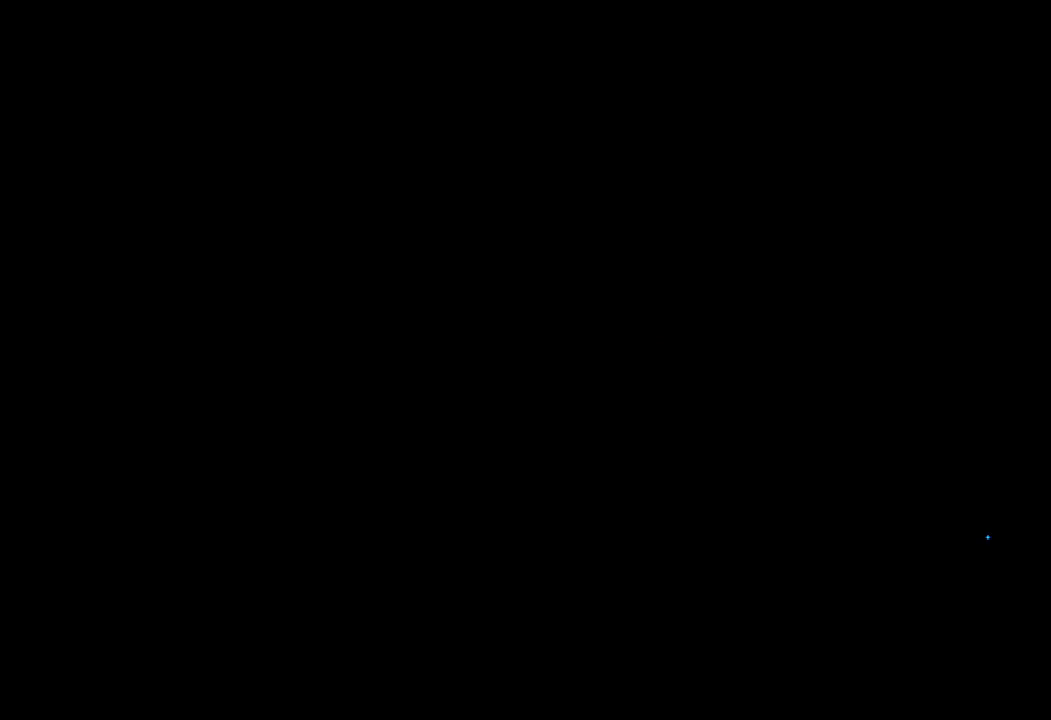
{"buttons": ["A", "R2"], "left_stick": "center", "events": []}
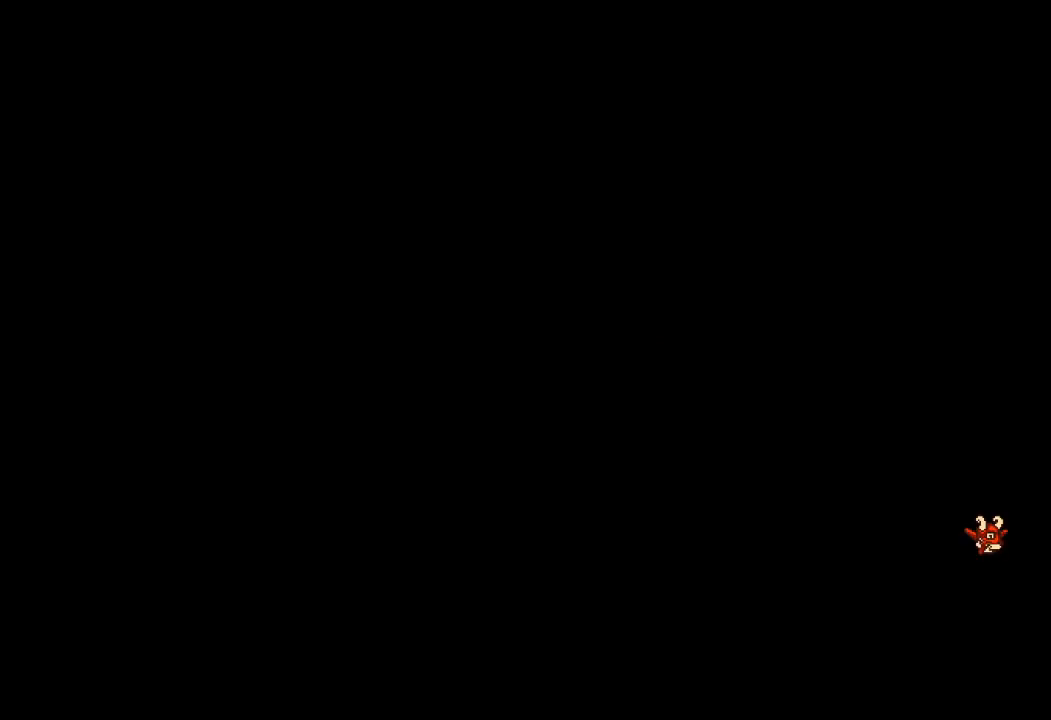
{"buttons": ["A", "R2"], "left_stick": "center", "events": []}
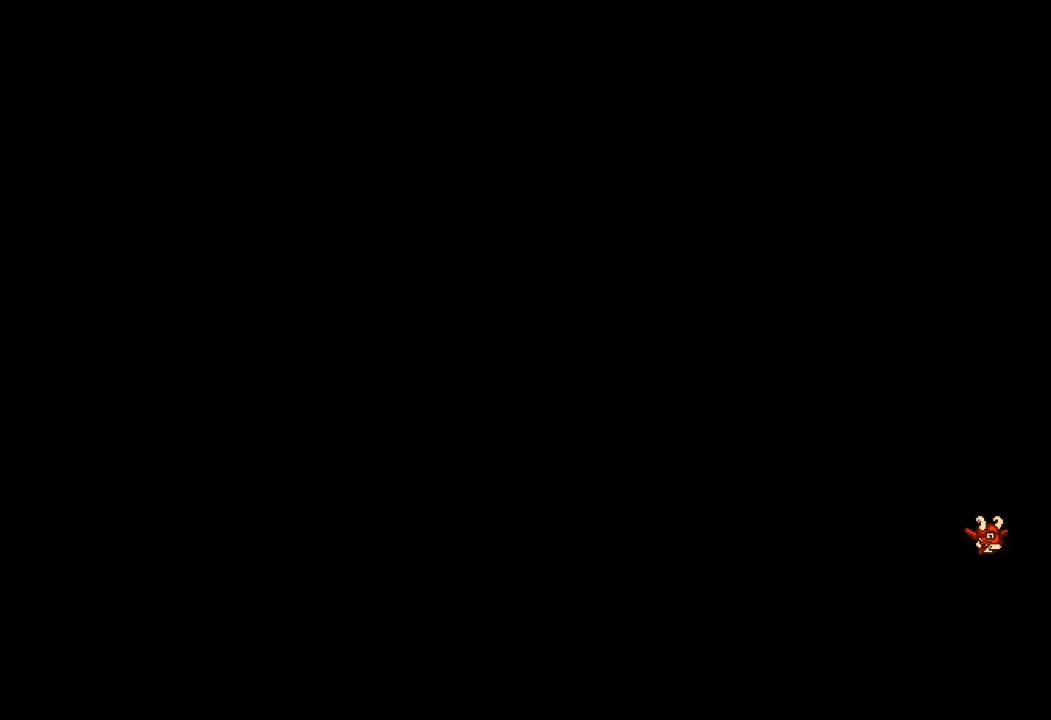
{"buttons": ["A", "R2"], "left_stick": "left", "events": [[233, "left_stick", "left"]]}
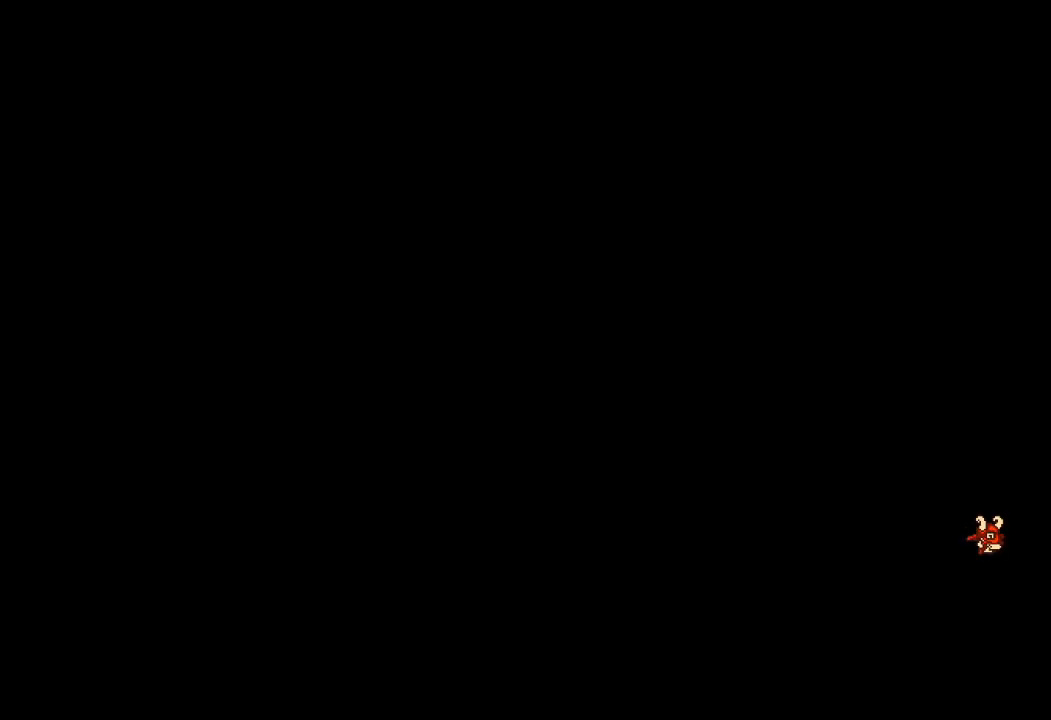
{"buttons": ["A", "R2"], "left_stick": "left", "events": []}
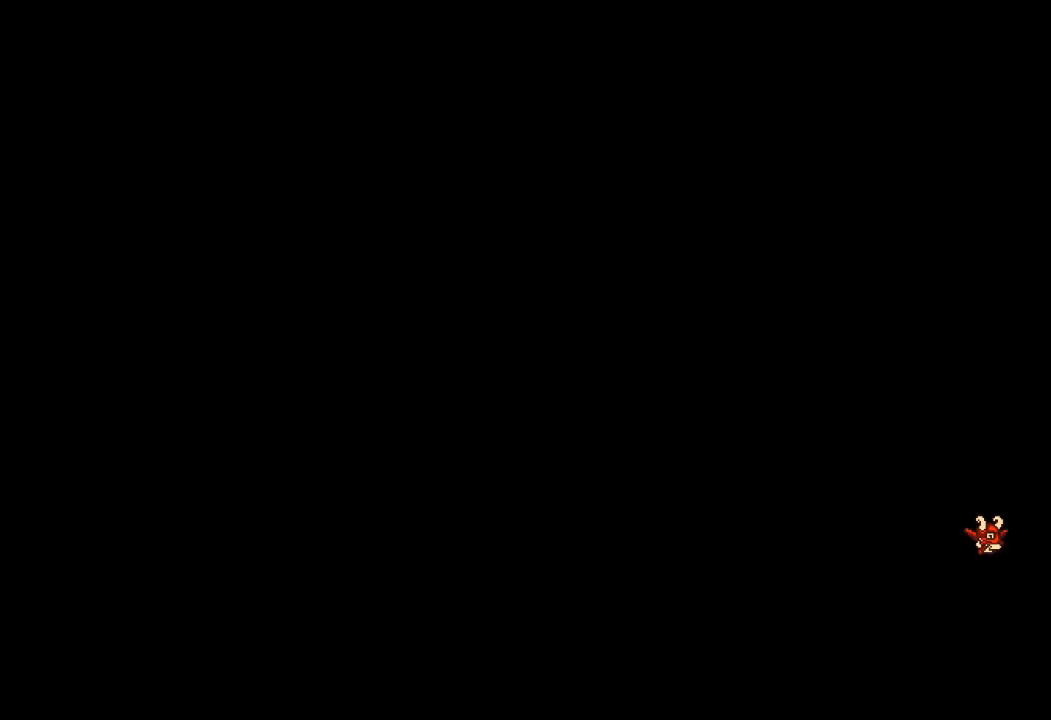
{"buttons": ["A", "R2"], "left_stick": "left", "events": []}
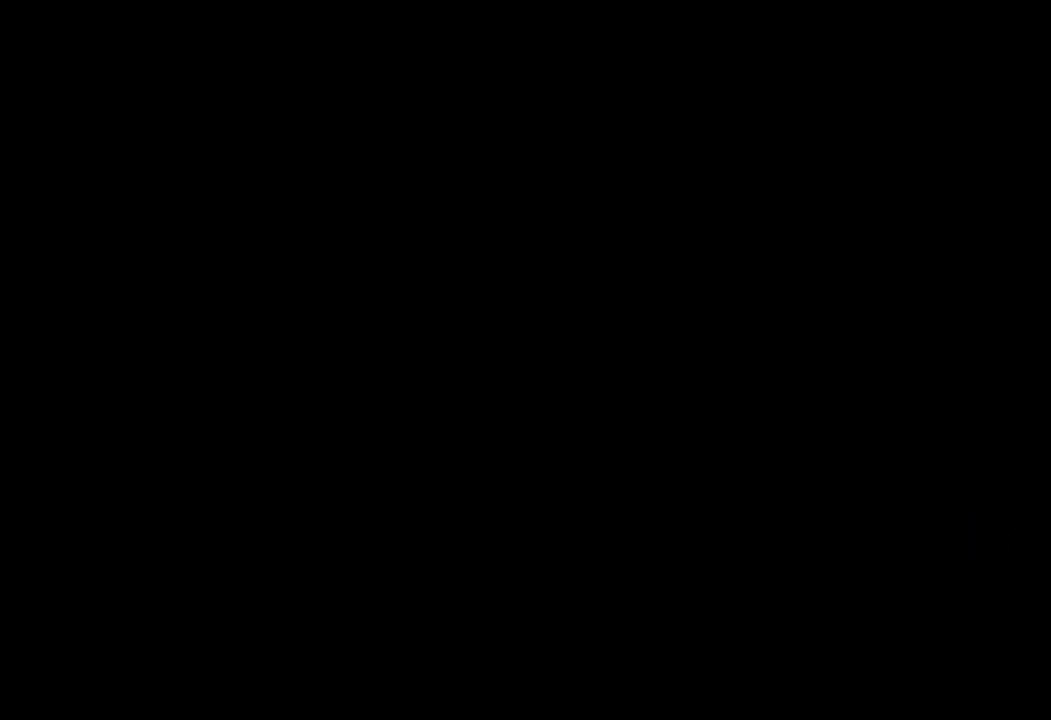
{"buttons": ["A", "R2"], "left_stick": "left", "events": []}
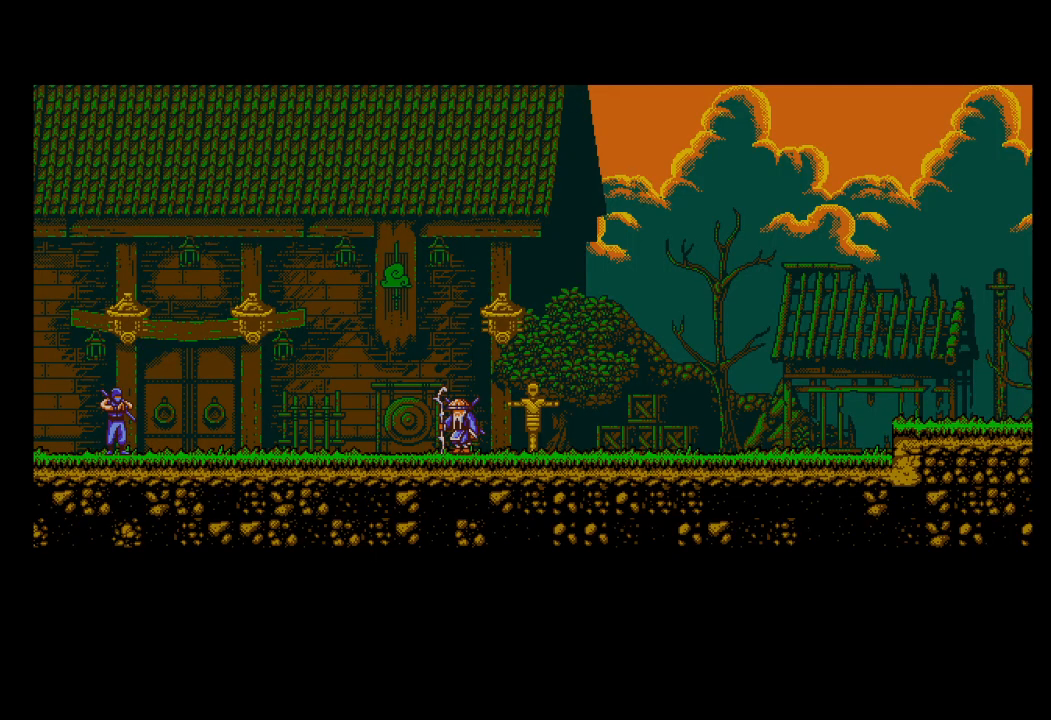
{"buttons": ["A", "R2"], "left_stick": "left", "events": []}
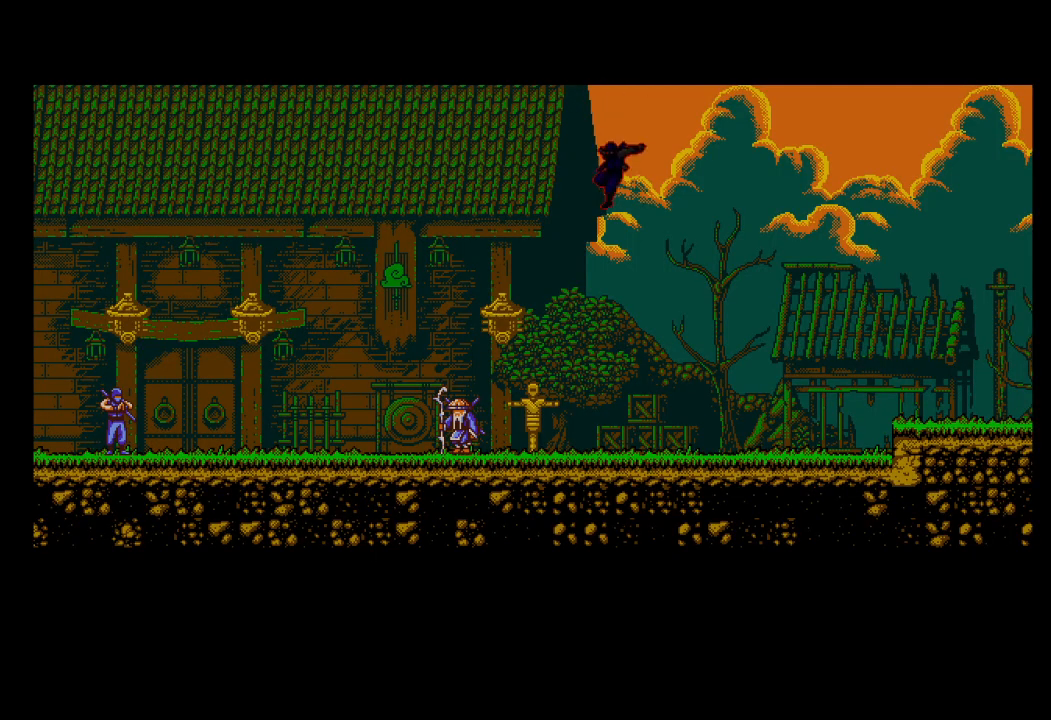
{"buttons": ["A", "R2"], "left_stick": "left", "events": []}